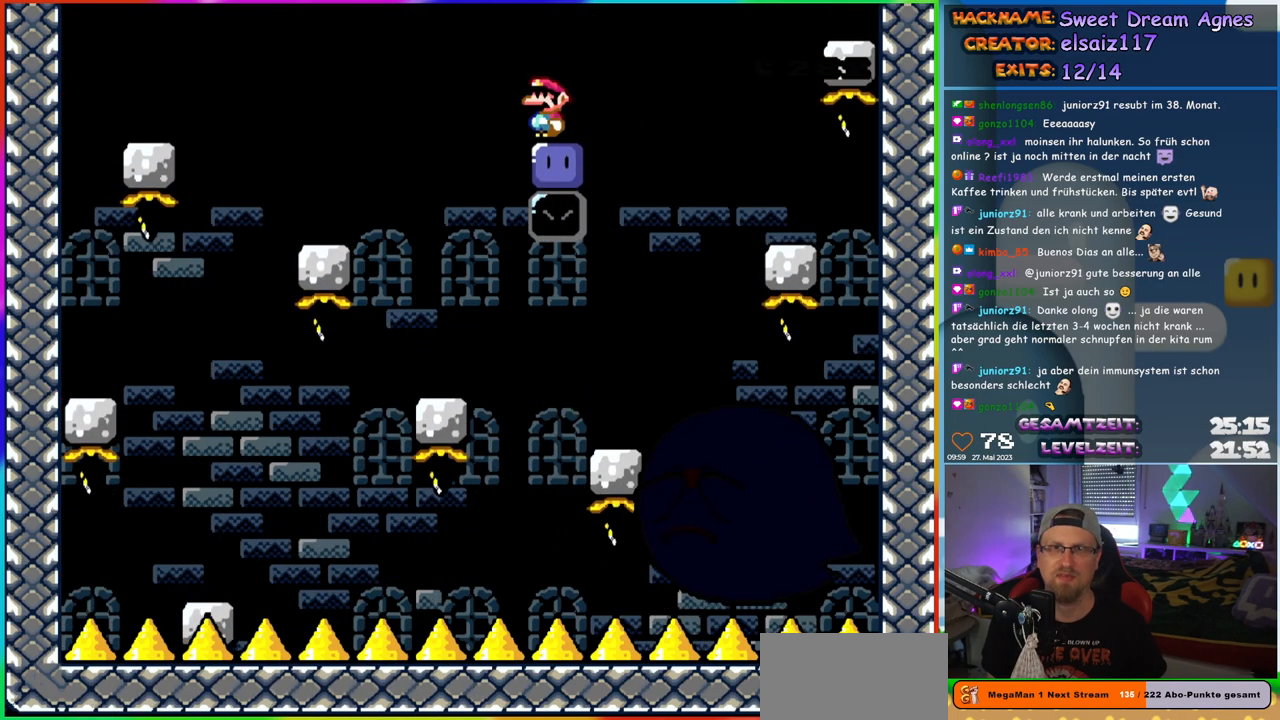
Gameplay with a controller (Nintendo layout); each line is a JSON object with the inputs held at the frame after it. "events" lists button and stick changes between this image and that frame as [ms after this image, input, new state], when the widget could be followed in between. Not read: L1 L3 R3.
{"buttons": ["B", "Y", "DPAD_LEFT"], "events": [[200, "B", "down"], [200, "Y", "down"], [250, "DPAD_LEFT", "down"], [283, "B", "up"], [500, "B", "down"]]}
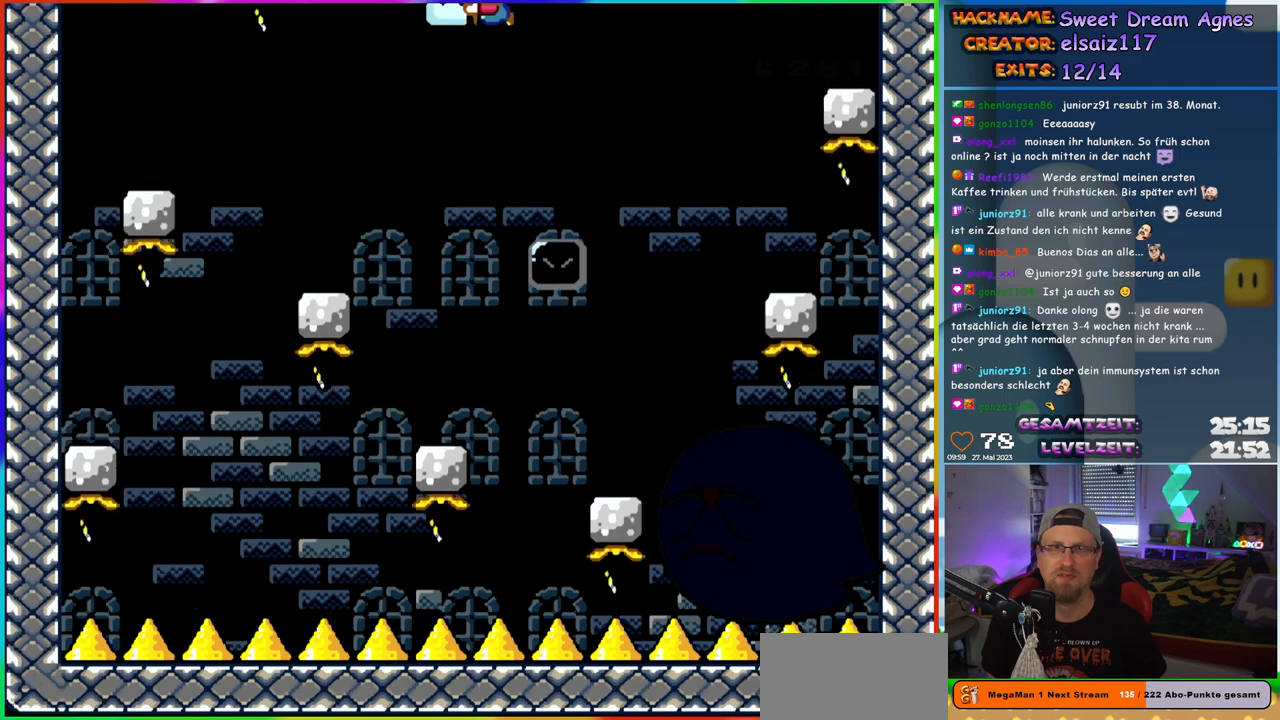
{"buttons": ["Y"], "events": [[150, "B", "up"], [300, "DPAD_UP", "down"], [317, "DPAD_LEFT", "up"], [333, "DPAD_RIGHT", "down"], [333, "DPAD_UP", "up"], [450, "DPAD_RIGHT", "up"]]}
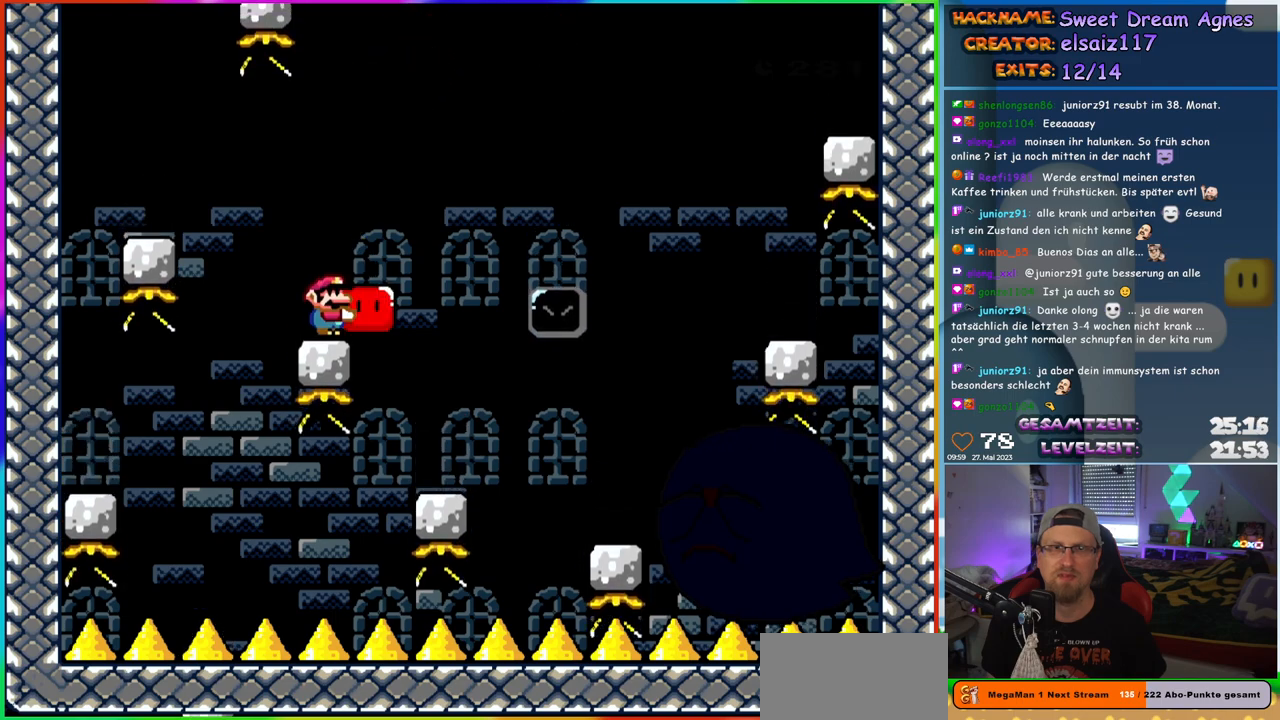
{"buttons": ["Y"], "events": []}
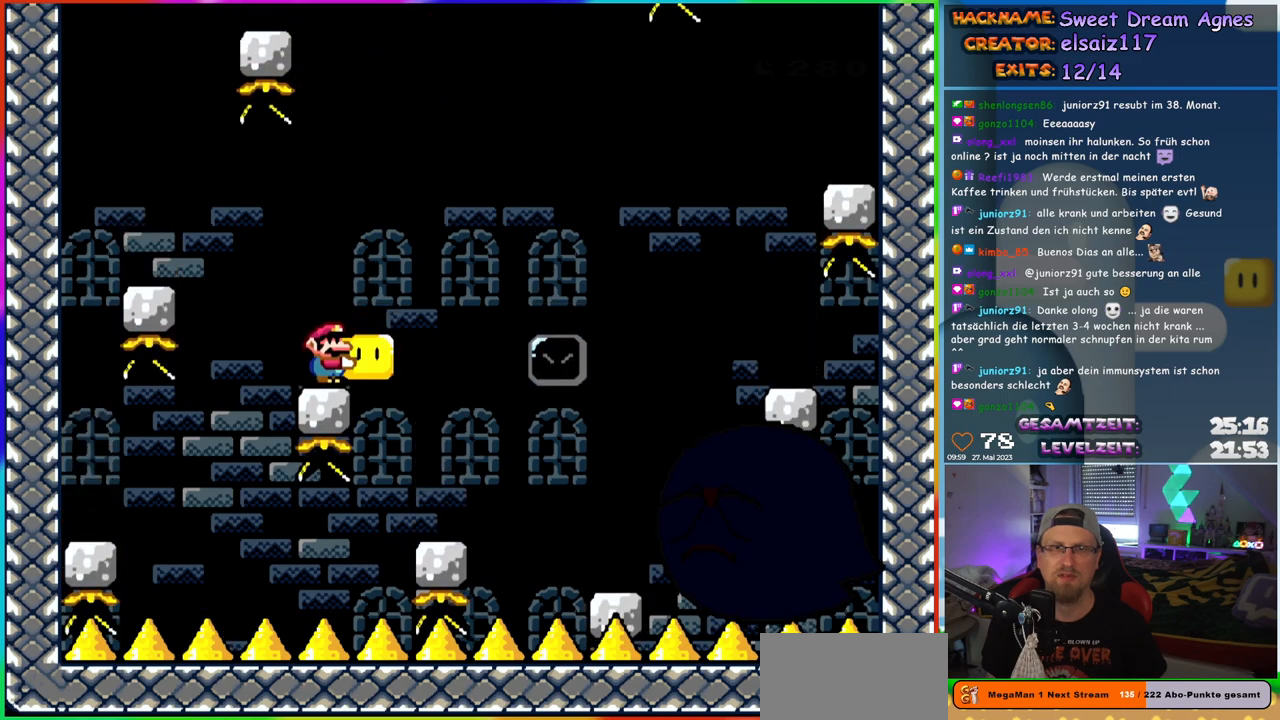
{"buttons": ["Y"], "events": []}
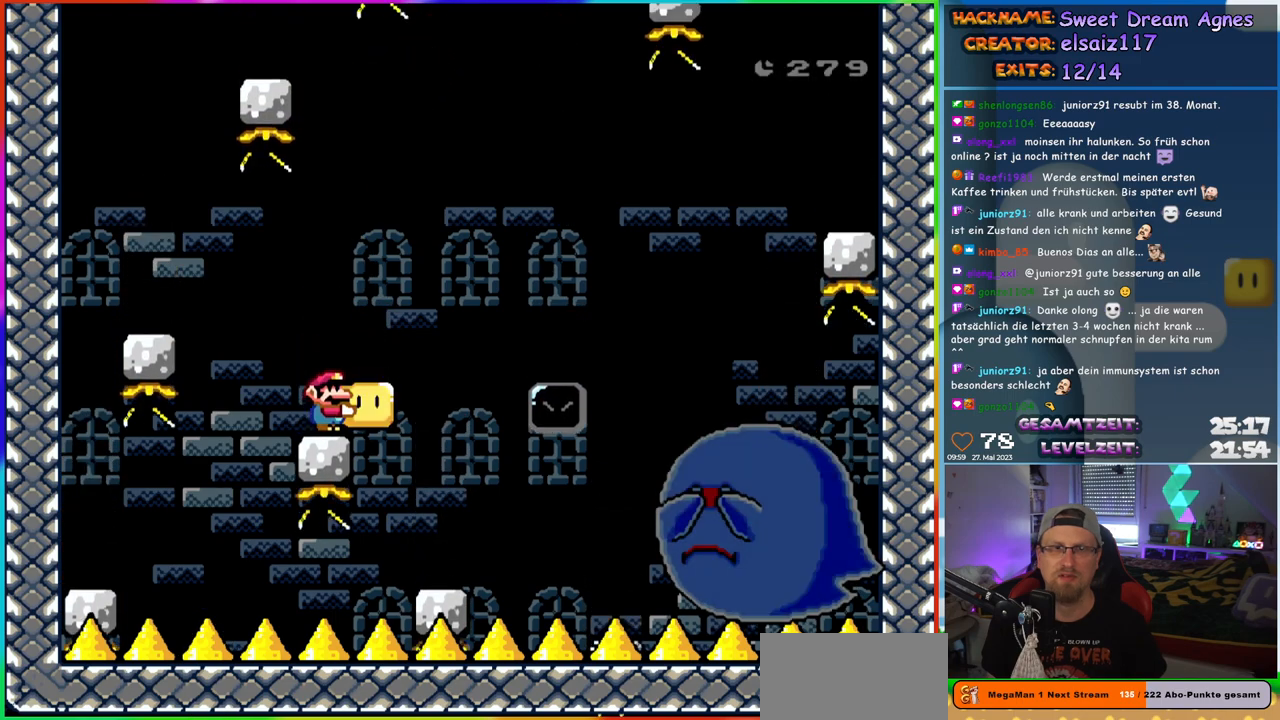
{"buttons": ["Y", "DPAD_LEFT"], "events": [[467, "DPAD_LEFT", "down"]]}
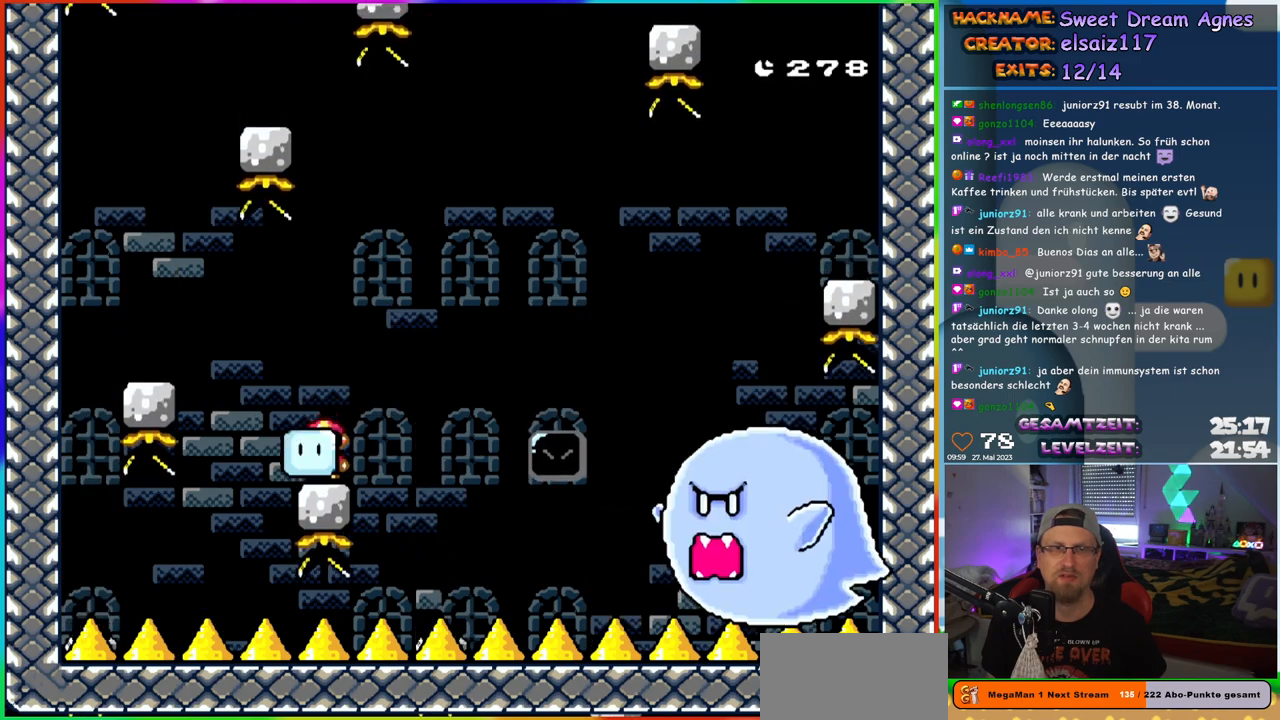
{"buttons": ["Y", "DPAD_RIGHT"], "events": [[67, "B", "down"], [133, "B", "up"], [200, "B", "down"], [300, "B", "up"], [417, "DPAD_LEFT", "up"], [417, "DPAD_UP", "down"], [450, "DPAD_RIGHT", "down"], [450, "DPAD_UP", "up"]]}
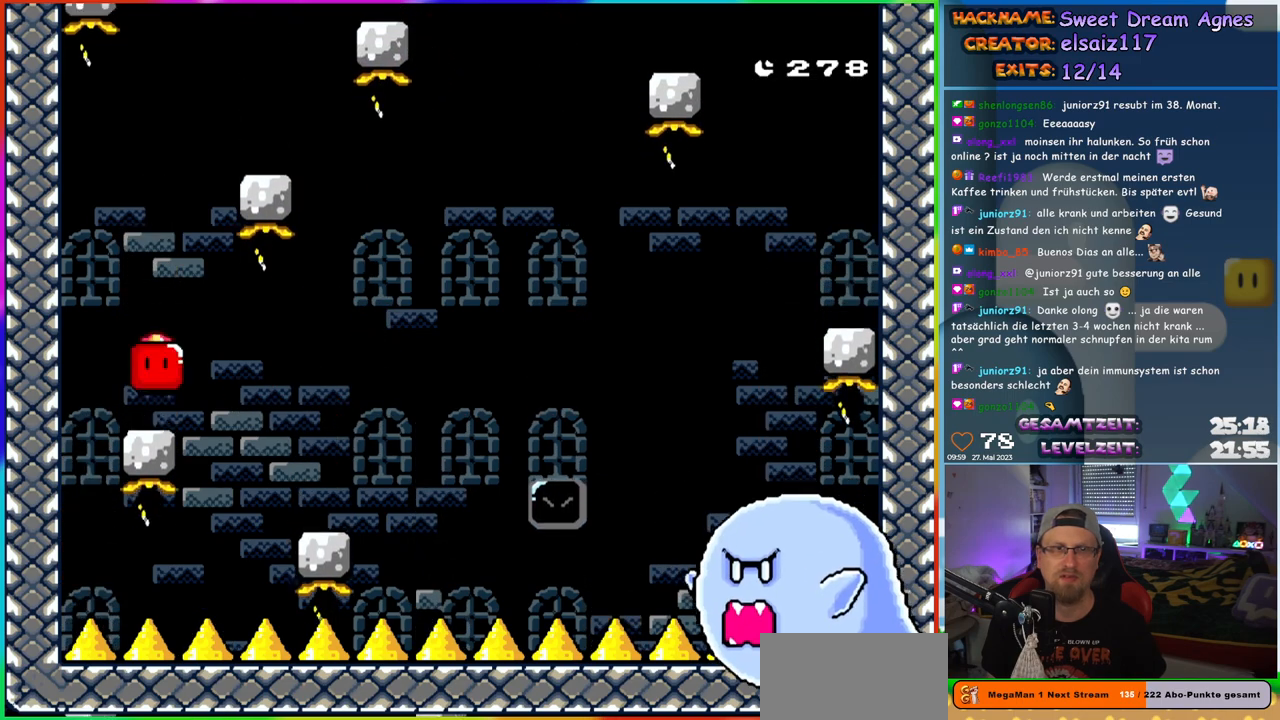
{"buttons": ["Y"], "events": [[83, "DPAD_RIGHT", "up"], [333, "DPAD_RIGHT", "down"], [417, "DPAD_RIGHT", "up"]]}
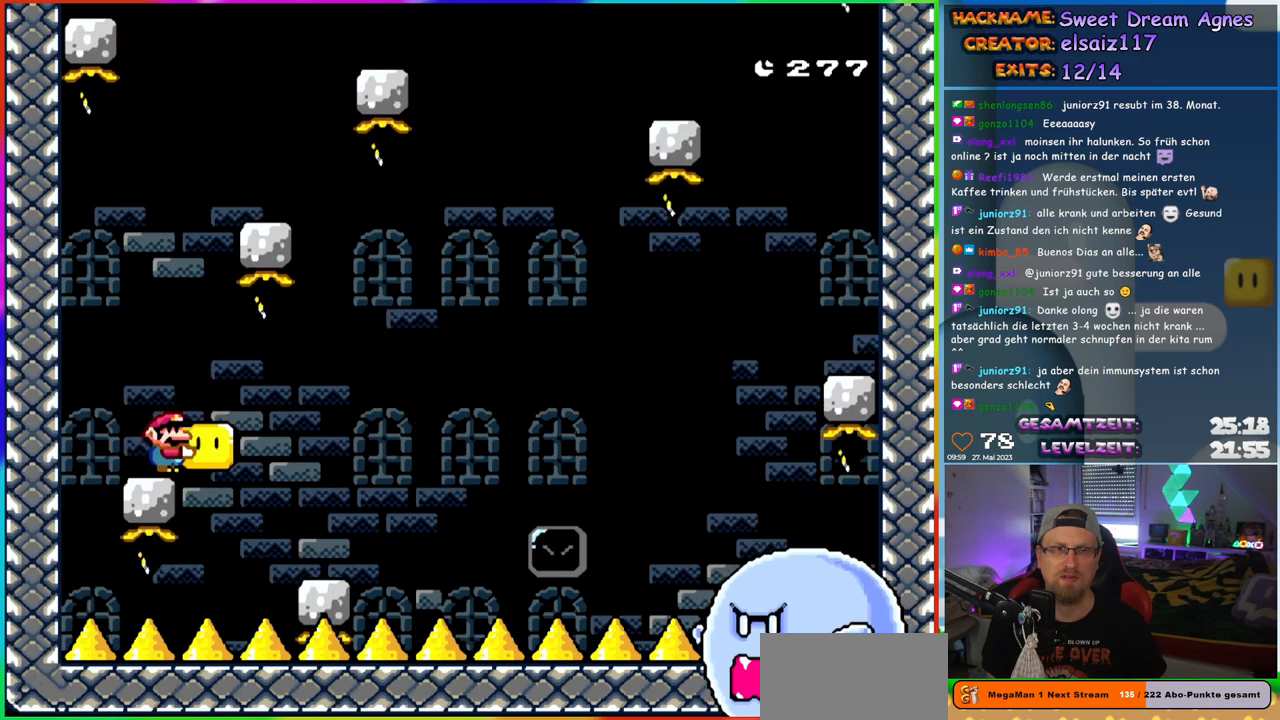
{"buttons": ["B", "Y", "DPAD_RIGHT"], "events": [[100, "DPAD_LEFT", "down"], [267, "B", "down"], [283, "DPAD_UP", "down"], [317, "DPAD_LEFT", "up"], [333, "DPAD_RIGHT", "down"], [333, "DPAD_UP", "up"]]}
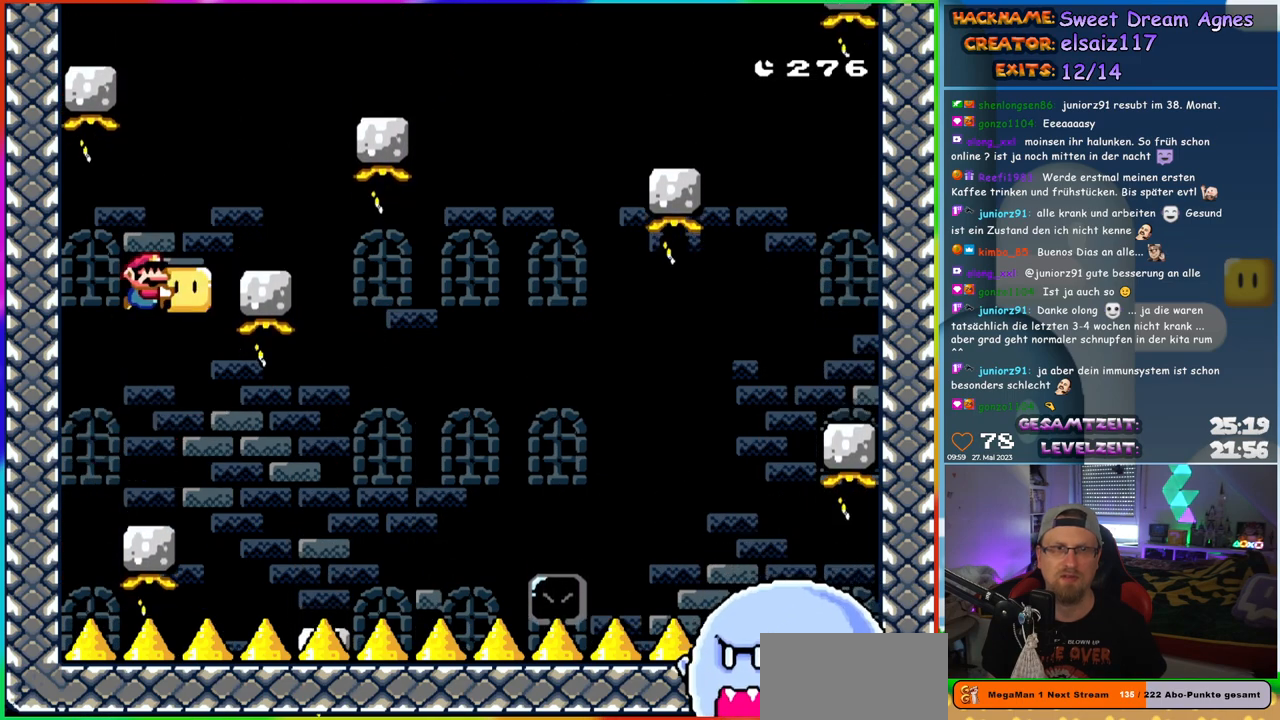
{"buttons": ["Y"], "events": [[250, "B", "up"], [267, "DPAD_RIGHT", "up"], [267, "DPAD_UP", "down"], [283, "DPAD_LEFT", "down"], [300, "DPAD_UP", "up"], [383, "DPAD_LEFT", "up"]]}
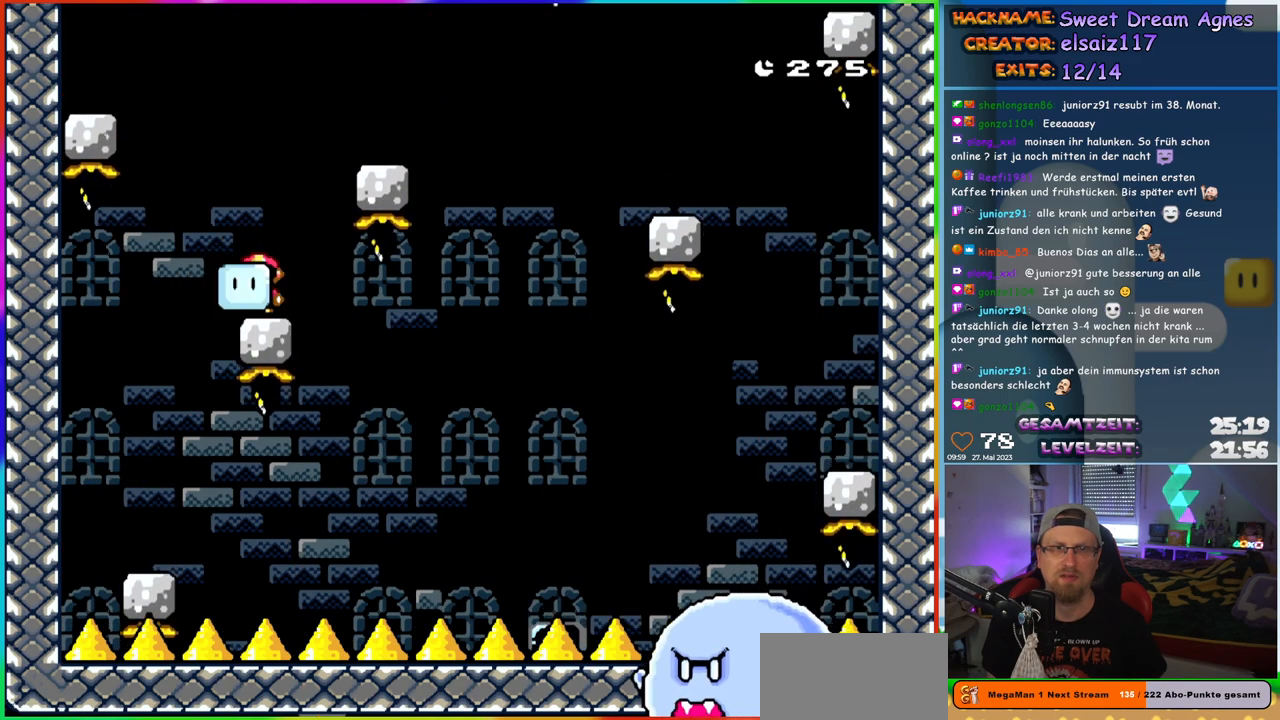
{"buttons": ["B", "Y"], "events": [[17, "DPAD_RIGHT", "down"], [117, "Y", "up"], [167, "DPAD_UP", "down"], [200, "DPAD_RIGHT", "up"], [200, "Y", "down"], [217, "DPAD_LEFT", "down"], [217, "DPAD_UP", "up"], [233, "DPAD_UP", "down"], [267, "DPAD_UP", "up"], [300, "DPAD_LEFT", "up"], [483, "B", "down"]]}
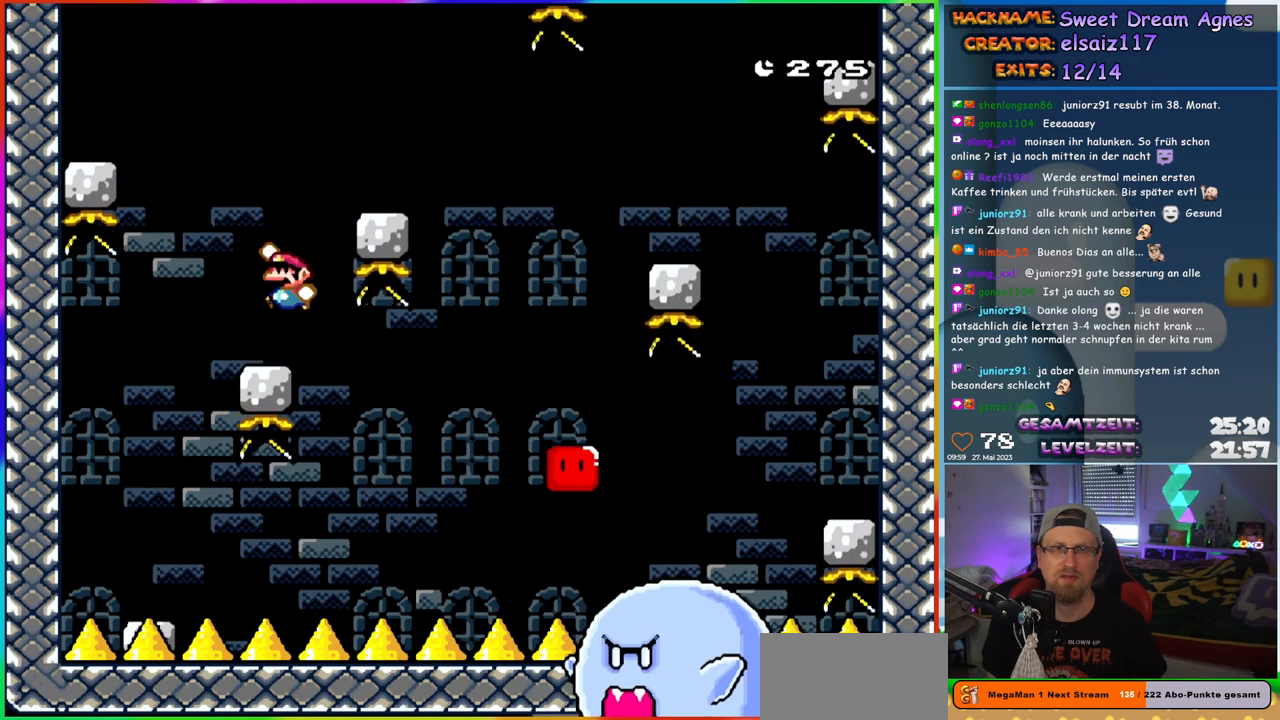
{"buttons": ["Y", "DPAD_LEFT"], "events": [[83, "DPAD_RIGHT", "down"], [300, "B", "up"], [417, "DPAD_LEFT", "down"], [417, "DPAD_RIGHT", "up"]]}
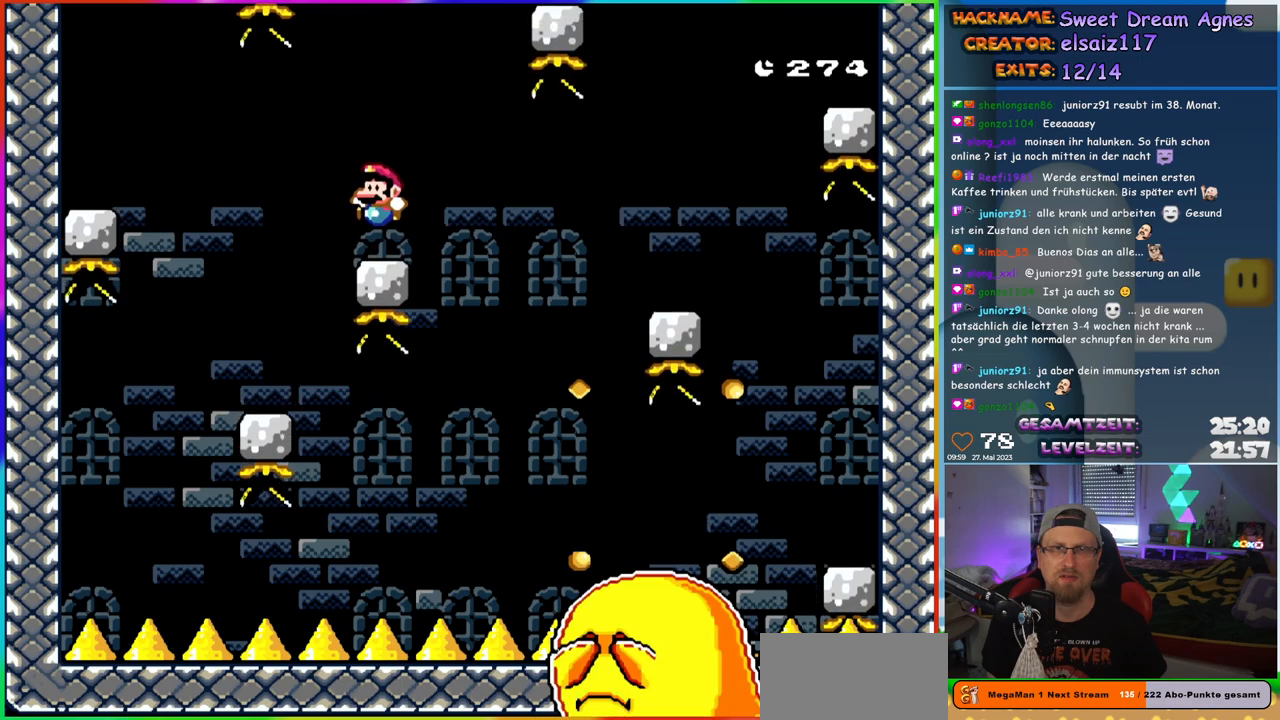
{"buttons": ["Y"], "events": [[50, "DPAD_LEFT", "up"]]}
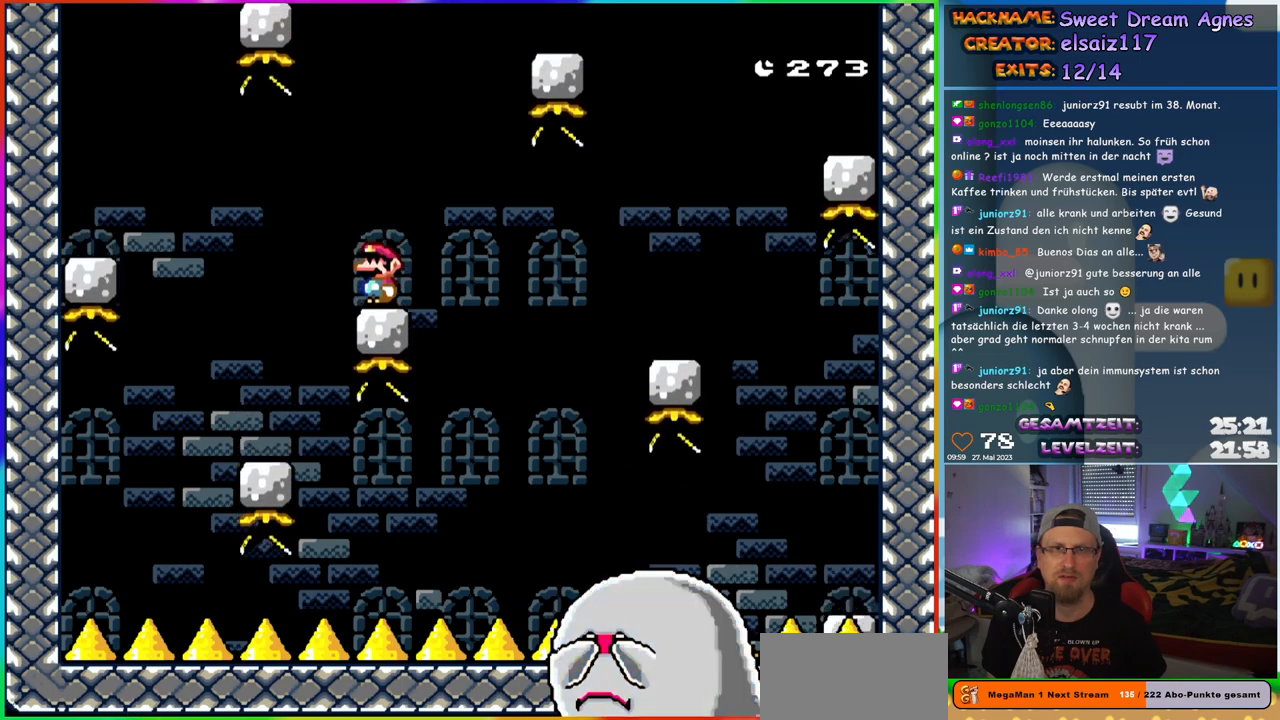
{"buttons": ["Y", "DPAD_RIGHT"], "events": [[117, "DPAD_LEFT", "down"], [217, "DPAD_LEFT", "up"], [417, "DPAD_RIGHT", "down"]]}
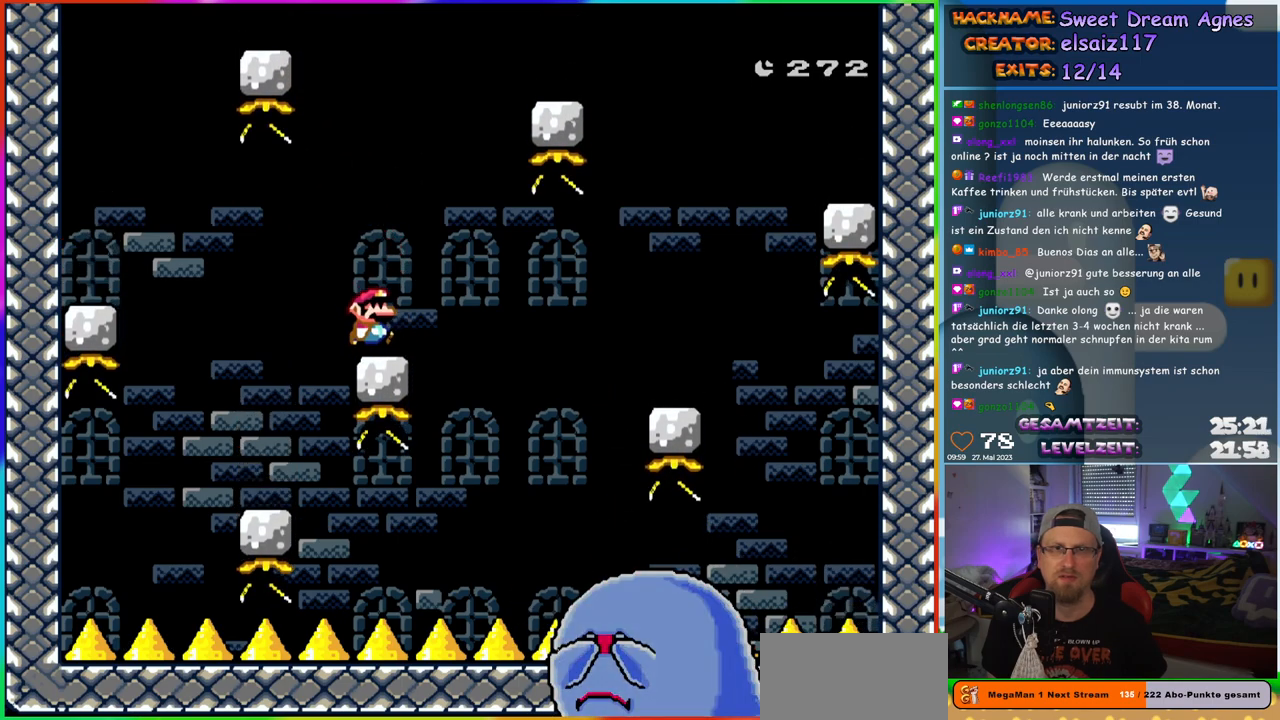
{"buttons": ["B", "Y", "DPAD_RIGHT"], "events": [[133, "B", "down"], [133, "DPAD_UP", "down"], [167, "DPAD_RIGHT", "up"], [183, "DPAD_LEFT", "down"], [250, "DPAD_LEFT", "up"], [267, "DPAD_RIGHT", "down"], [267, "DPAD_UP", "up"]]}
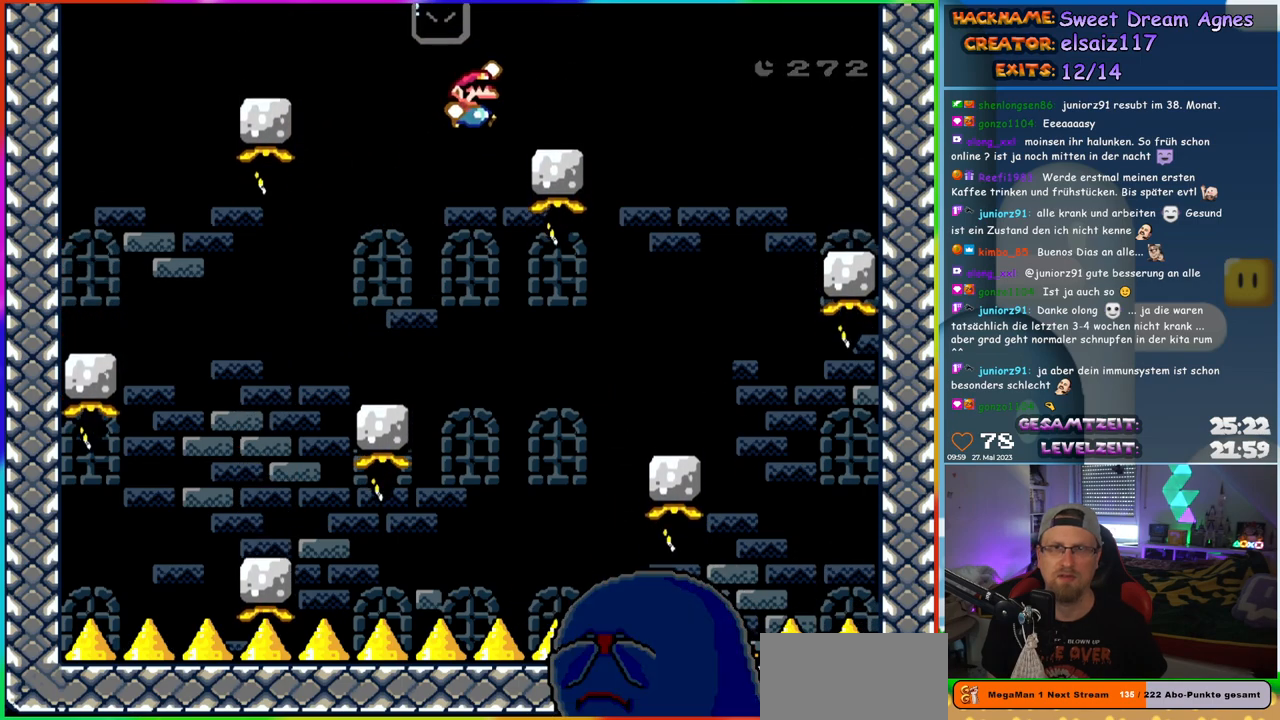
{"buttons": ["Y"], "events": [[133, "DPAD_UP", "down"], [150, "DPAD_RIGHT", "up"], [183, "DPAD_LEFT", "down"], [183, "DPAD_UP", "up"], [200, "B", "up"], [317, "DPAD_LEFT", "up"]]}
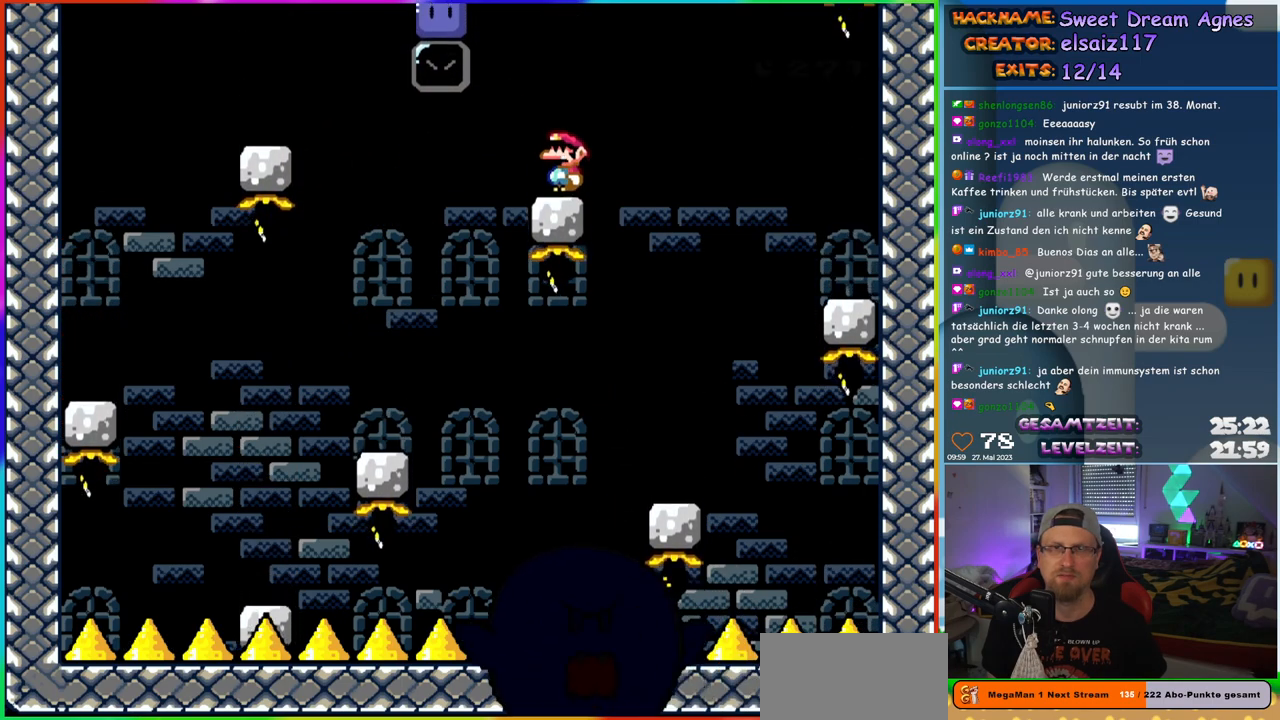
{"buttons": ["Y"], "events": []}
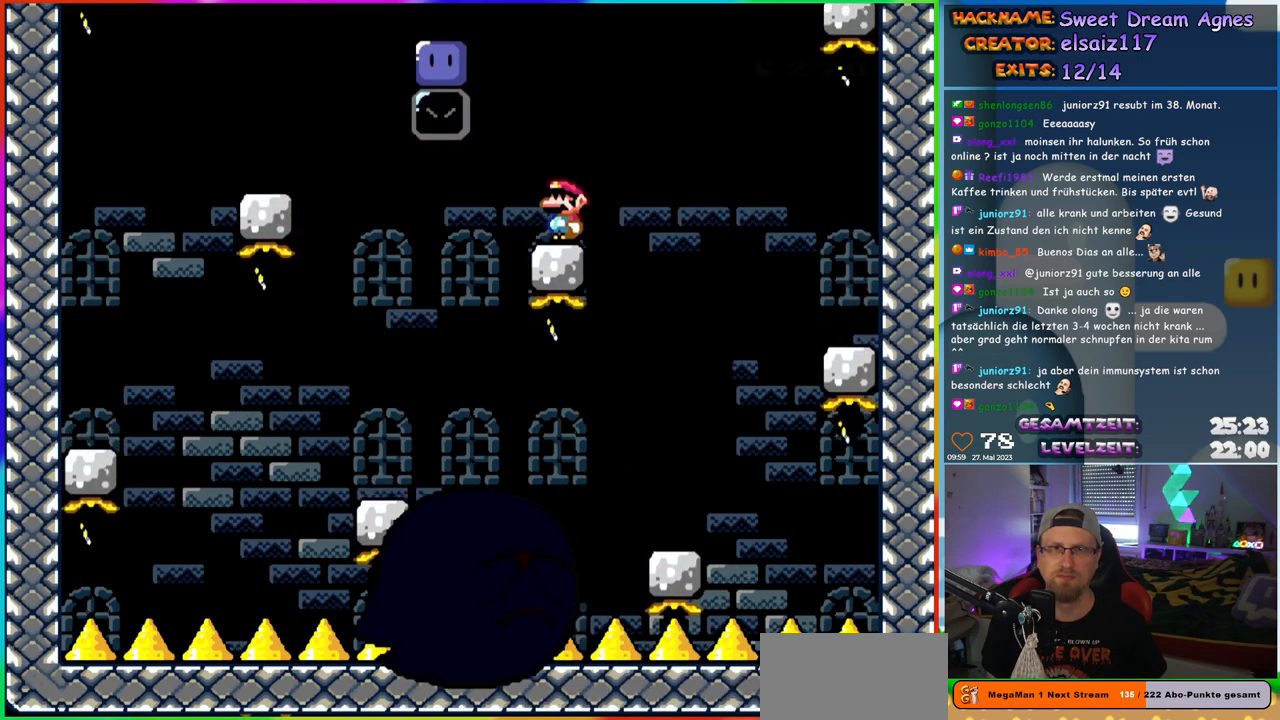
{"buttons": ["Y"], "events": []}
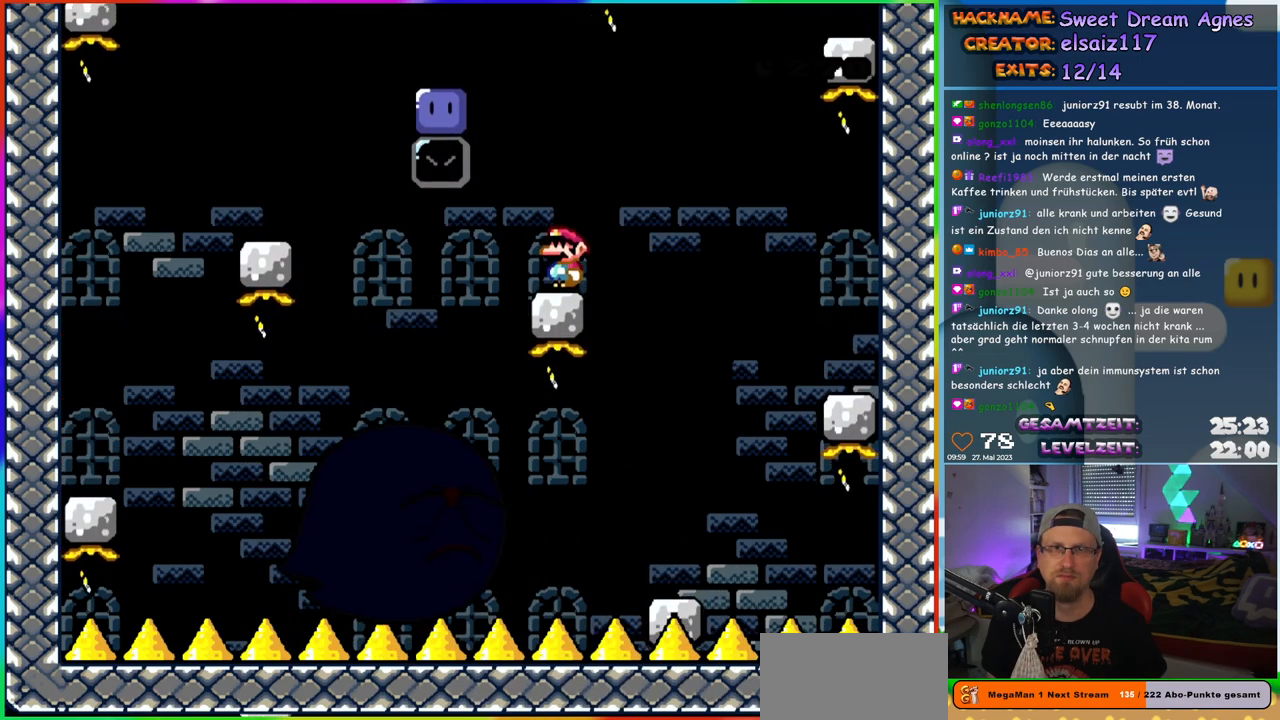
{"buttons": ["B", "Y", "DPAD_LEFT"], "events": [[100, "B", "down"], [100, "DPAD_LEFT", "down"], [300, "DPAD_UP", "down"], [333, "DPAD_LEFT", "up"], [350, "DPAD_RIGHT", "down"], [350, "DPAD_UP", "up"], [400, "DPAD_RIGHT", "up"], [400, "DPAD_UP", "down"], [433, "DPAD_LEFT", "down"], [433, "DPAD_UP", "up"]]}
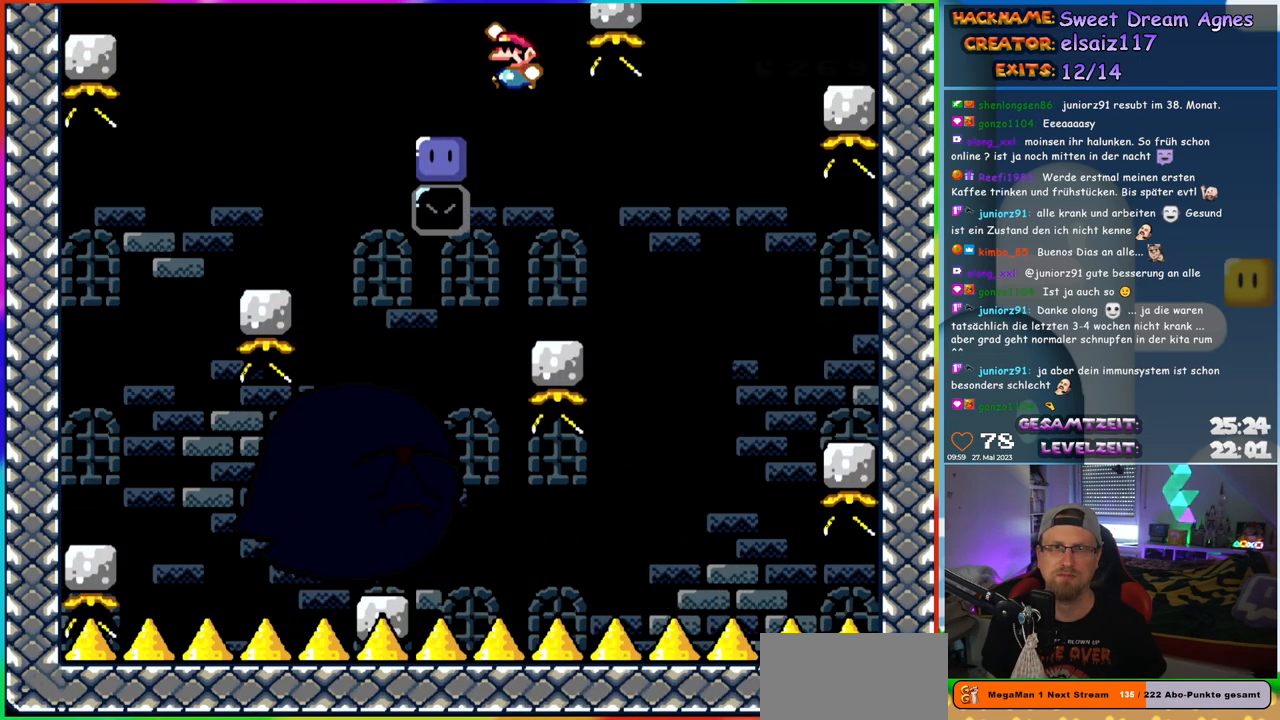
{"buttons": ["Y", "DPAD_RIGHT"], "events": [[150, "DPAD_UP", "down"], [167, "B", "up"], [167, "Y", "up"], [183, "DPAD_LEFT", "up"], [217, "DPAD_RIGHT", "down"], [217, "DPAD_UP", "up"], [283, "DPAD_UP", "down"], [300, "DPAD_LEFT", "down"], [300, "DPAD_RIGHT", "up"], [317, "DPAD_UP", "up"], [350, "B", "down"], [350, "Y", "down"], [383, "DPAD_LEFT", "up"], [450, "B", "up"], [467, "DPAD_RIGHT", "down"]]}
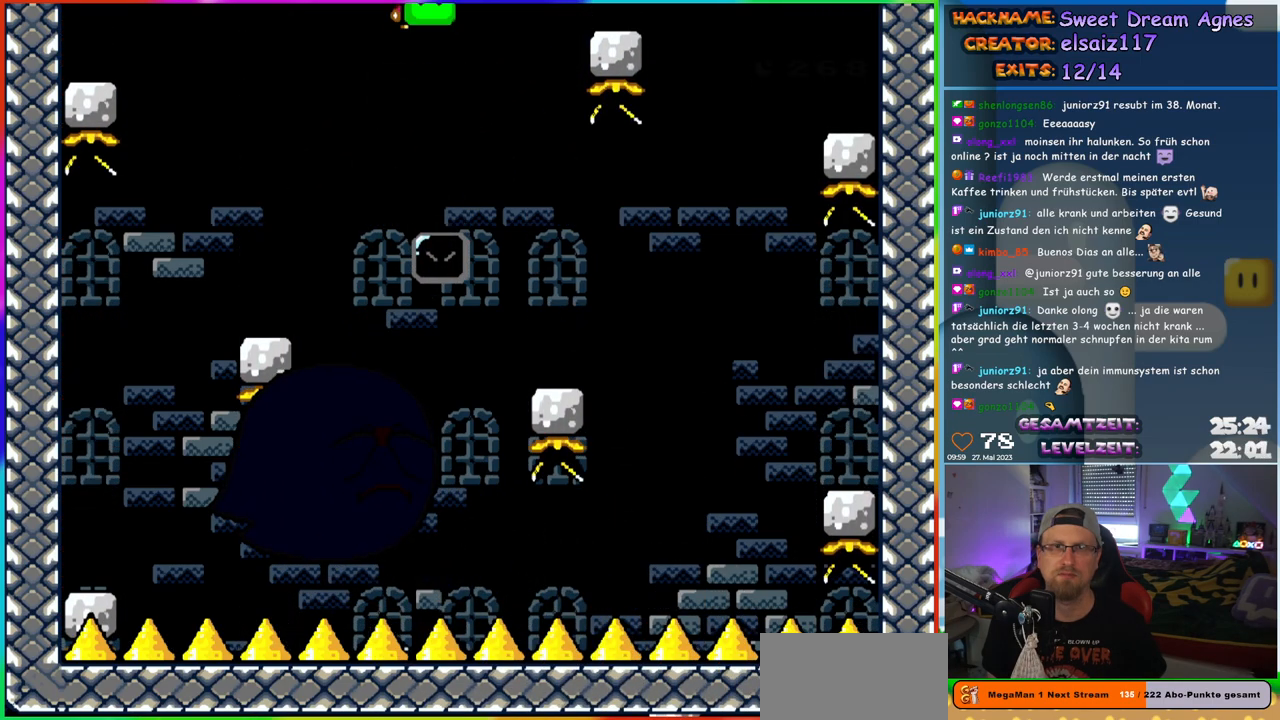
{"buttons": ["Y", "DPAD_UP"], "events": [[67, "DPAD_RIGHT", "up"], [67, "DPAD_UP", "down"], [83, "DPAD_LEFT", "down"], [83, "DPAD_UP", "up"], [133, "B", "down"], [300, "B", "up"], [500, "DPAD_LEFT", "up"], [500, "DPAD_UP", "down"]]}
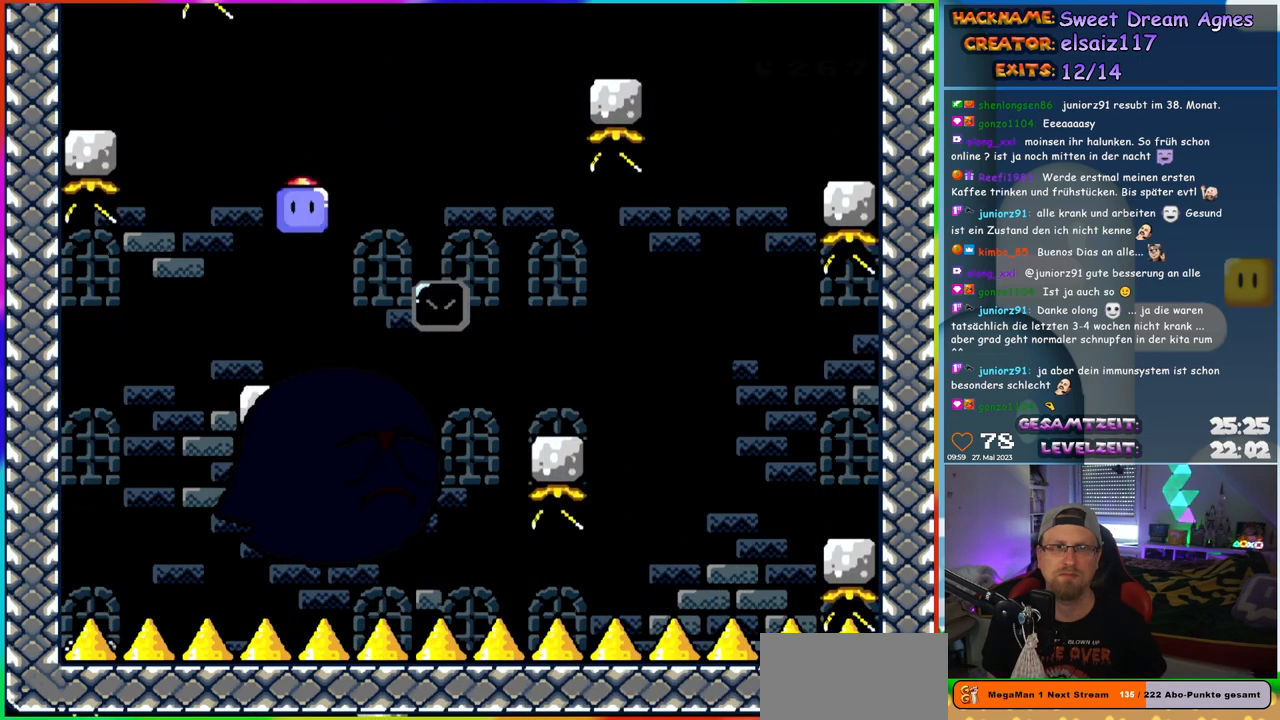
{"buttons": ["Y"], "events": [[17, "DPAD_RIGHT", "down"], [17, "DPAD_UP", "up"], [117, "DPAD_RIGHT", "up"], [117, "DPAD_UP", "down"], [133, "DPAD_LEFT", "down"], [133, "DPAD_UP", "up"], [283, "DPAD_LEFT", "up"], [317, "DPAD_RIGHT", "down"], [400, "DPAD_RIGHT", "up"]]}
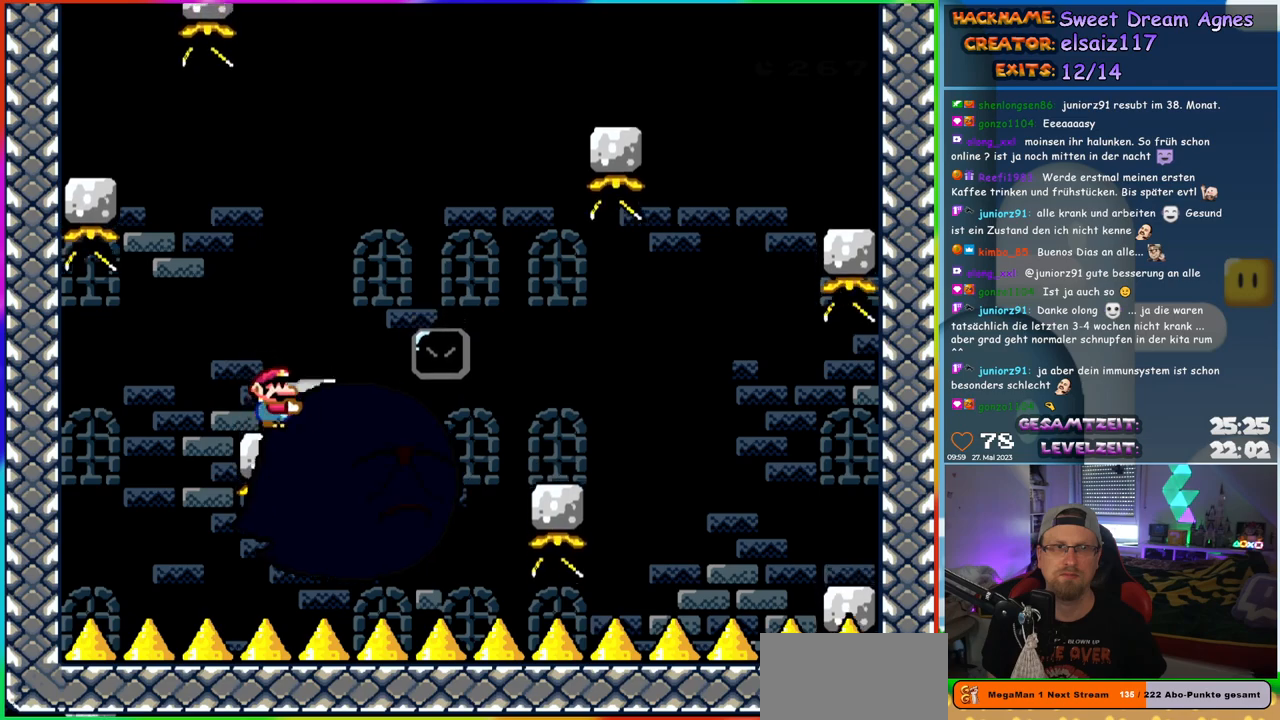
{"buttons": ["B", "Y", "DPAD_LEFT"], "events": [[67, "DPAD_LEFT", "down"], [150, "B", "down"]]}
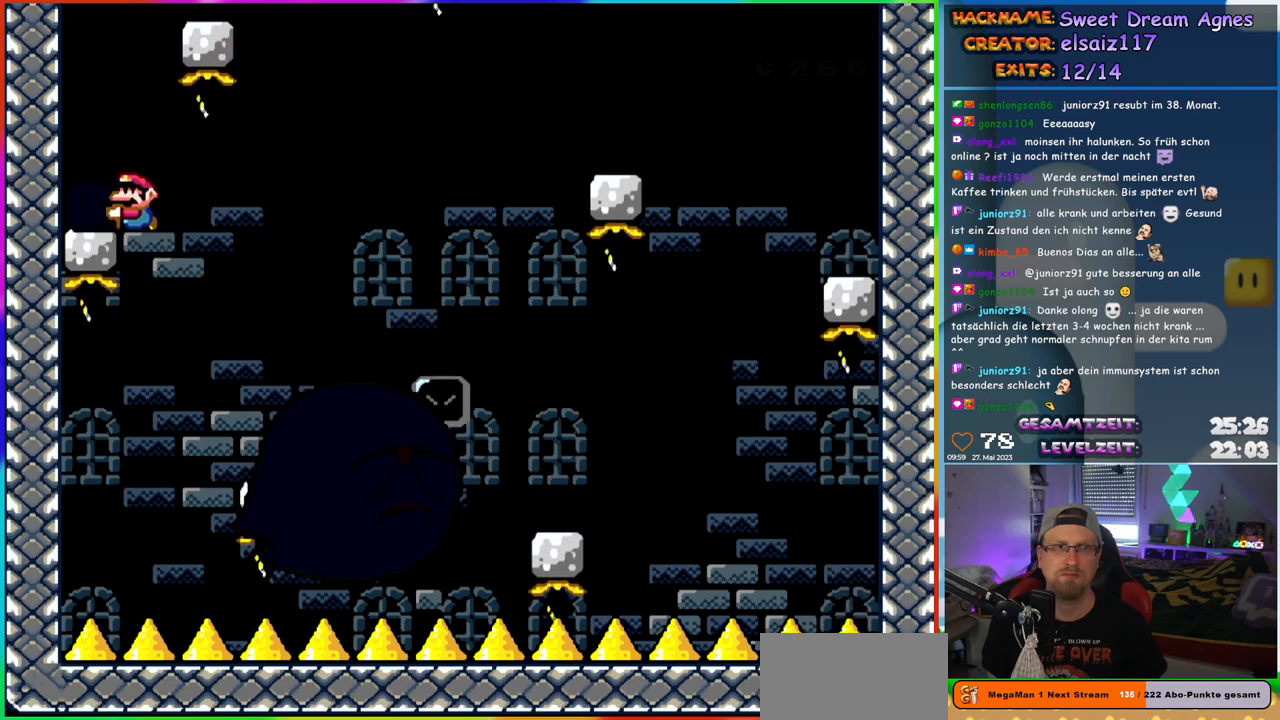
{"buttons": ["Y"], "events": [[200, "B", "up"], [233, "DPAD_LEFT", "up"], [383, "DPAD_RIGHT", "down"], [450, "DPAD_RIGHT", "up"]]}
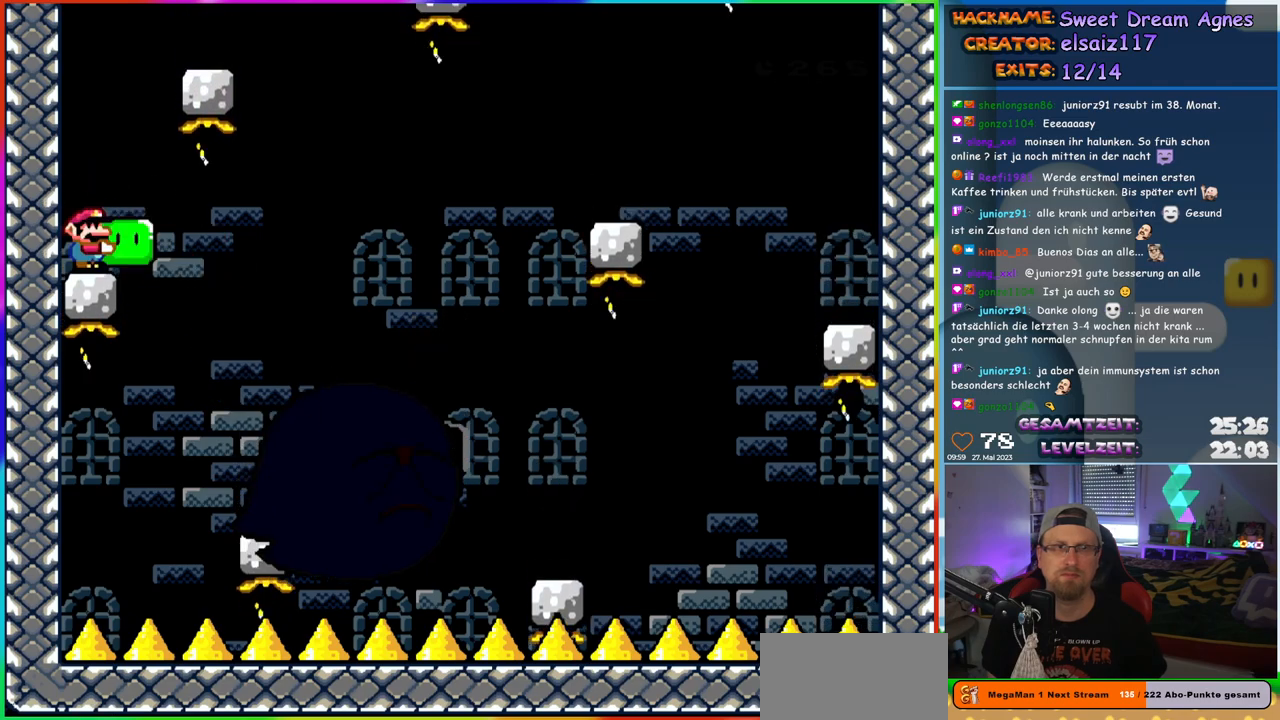
{"buttons": ["Y"], "events": []}
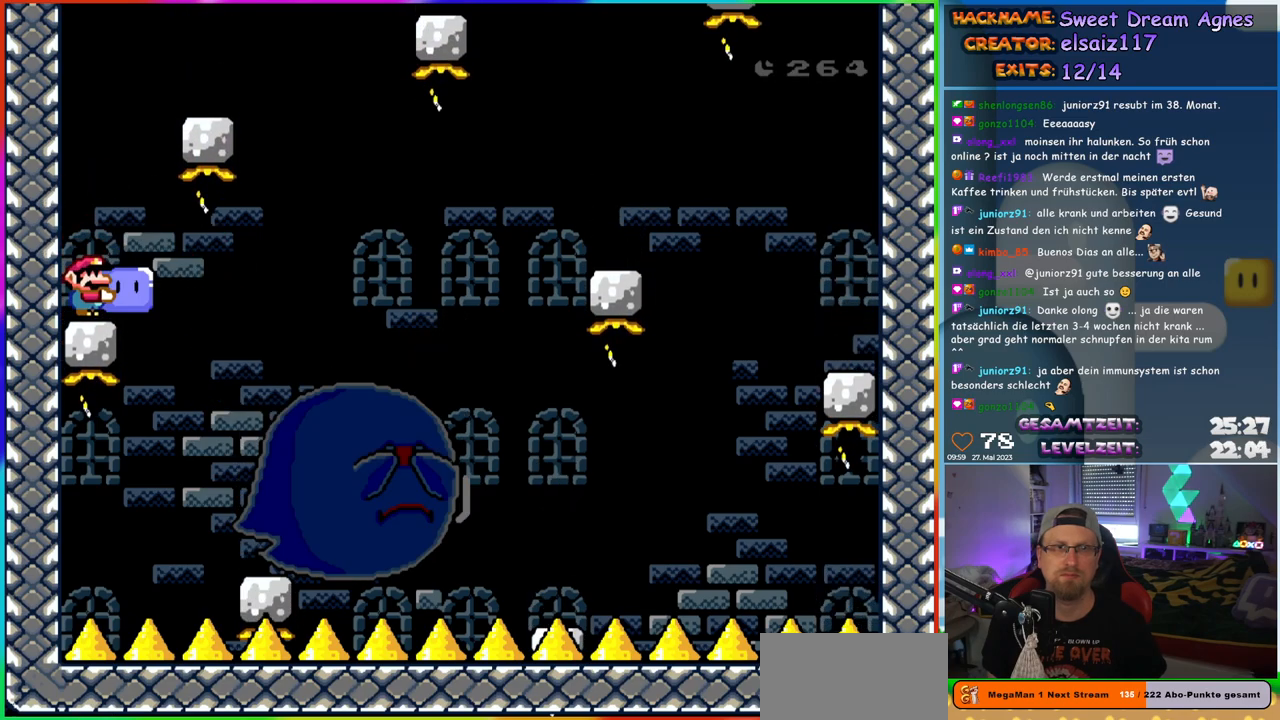
{"buttons": ["DPAD_RIGHT"], "events": [[417, "DPAD_RIGHT", "down"], [450, "Y", "up"]]}
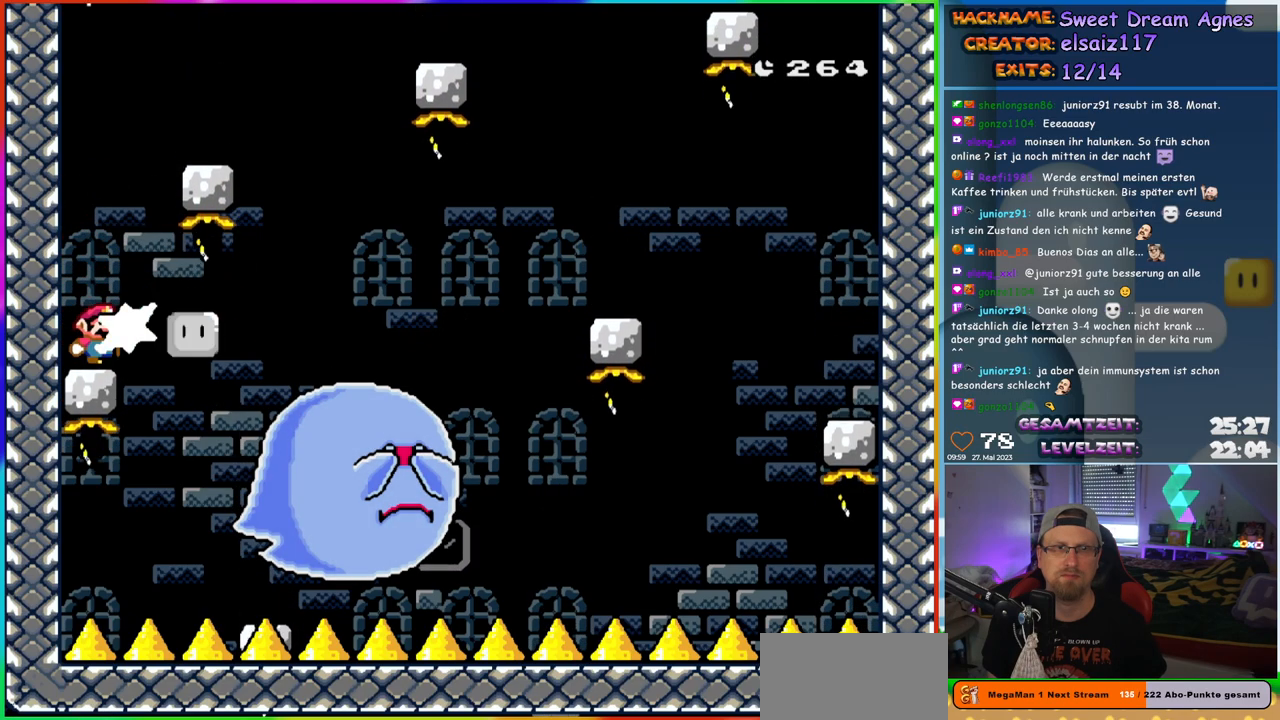
{"buttons": ["B", "Y", "DPAD_RIGHT"], "events": [[17, "DPAD_RIGHT", "up"], [33, "Y", "down"], [67, "DPAD_LEFT", "down"], [183, "DPAD_LEFT", "up"], [267, "B", "down"], [333, "DPAD_RIGHT", "down"]]}
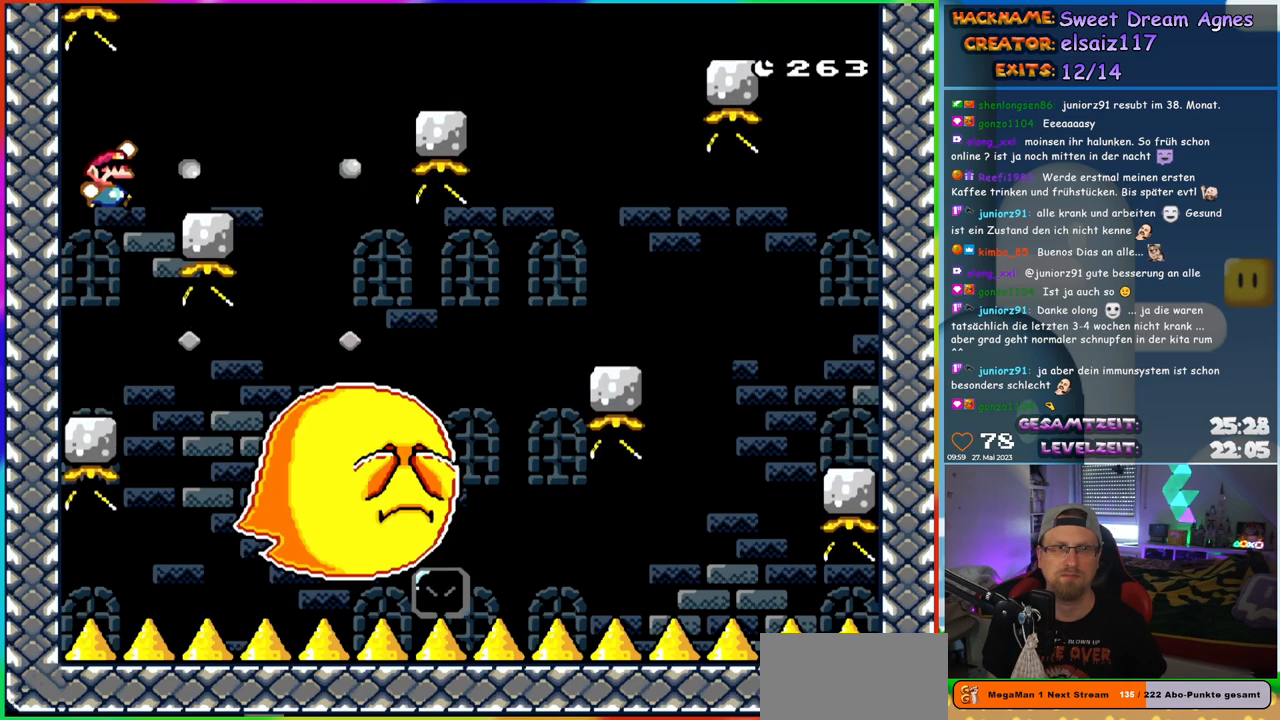
{"buttons": ["Y"], "events": [[167, "B", "up"], [233, "DPAD_RIGHT", "up"], [233, "DPAD_UP", "down"], [250, "DPAD_LEFT", "down"], [350, "DPAD_UP", "up"], [383, "DPAD_LEFT", "up"]]}
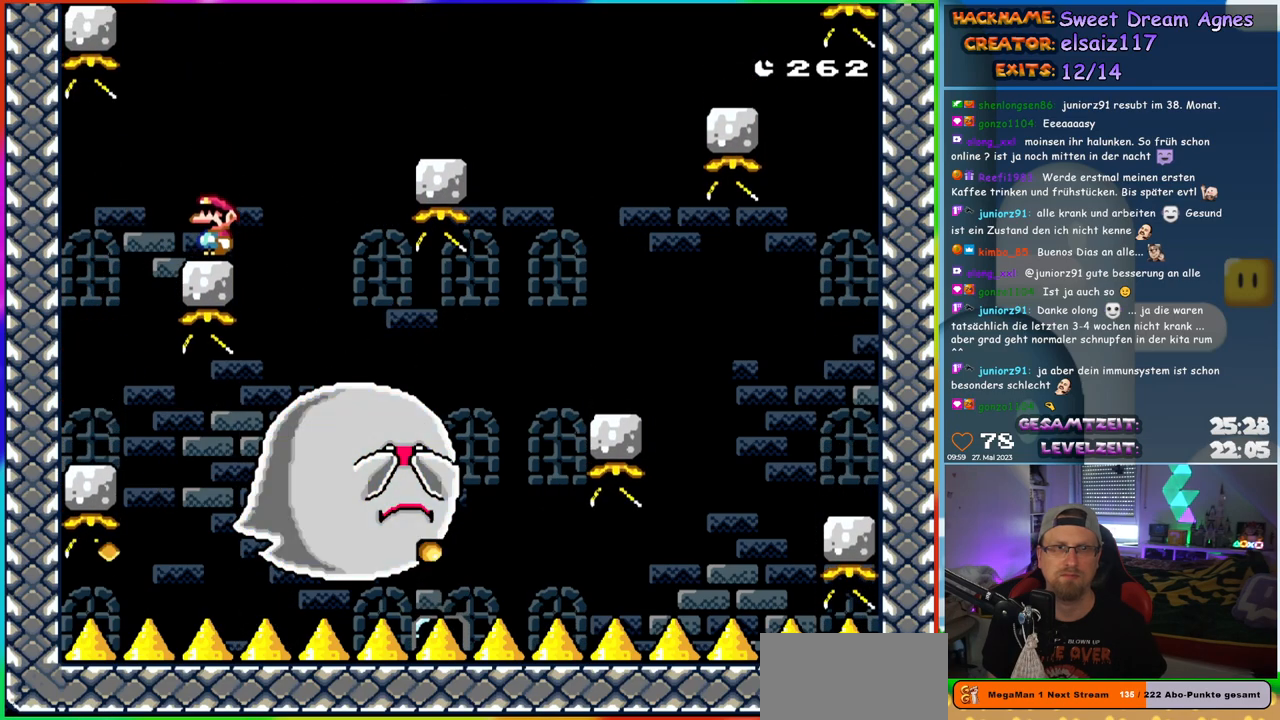
{"buttons": ["B", "Y", "DPAD_RIGHT"], "events": [[100, "DPAD_RIGHT", "down"], [150, "B", "down"], [250, "B", "up"], [317, "B", "down"]]}
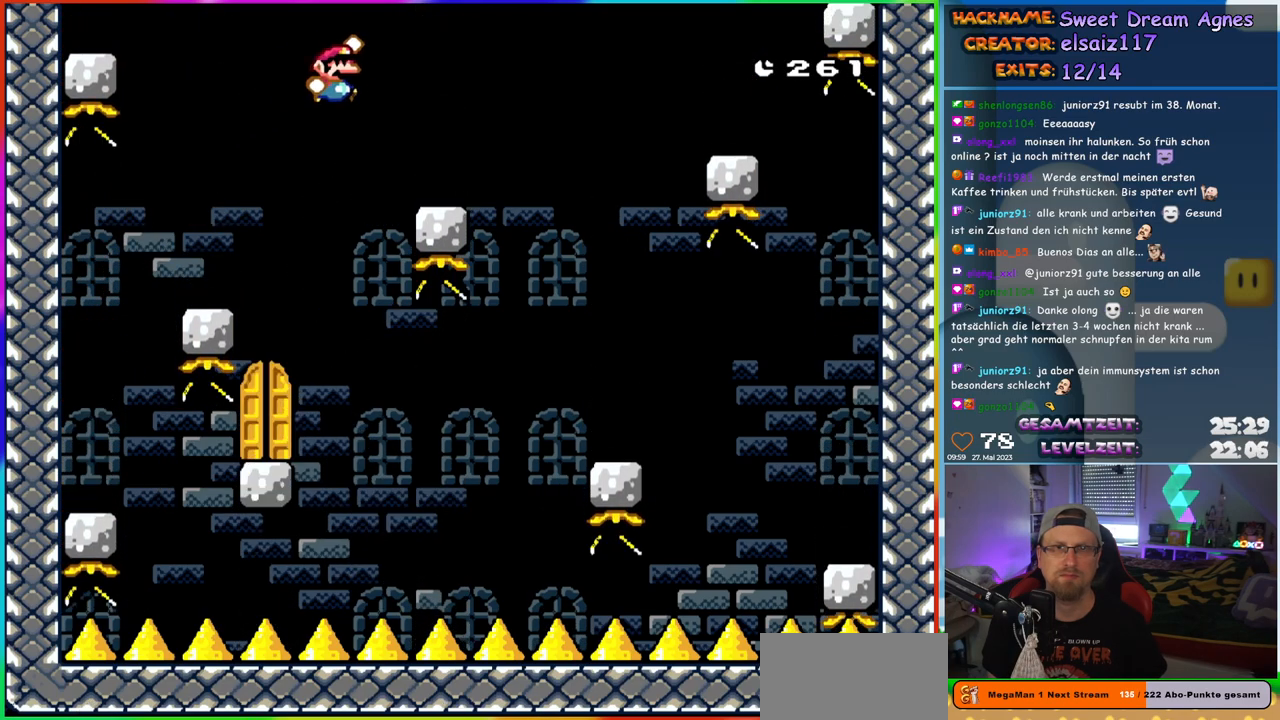
{"buttons": ["B", "Y"], "events": [[133, "B", "up"], [133, "DPAD_UP", "down"], [167, "DPAD_RIGHT", "up"], [183, "DPAD_LEFT", "down"], [183, "DPAD_UP", "up"], [317, "DPAD_LEFT", "up"], [467, "B", "down"]]}